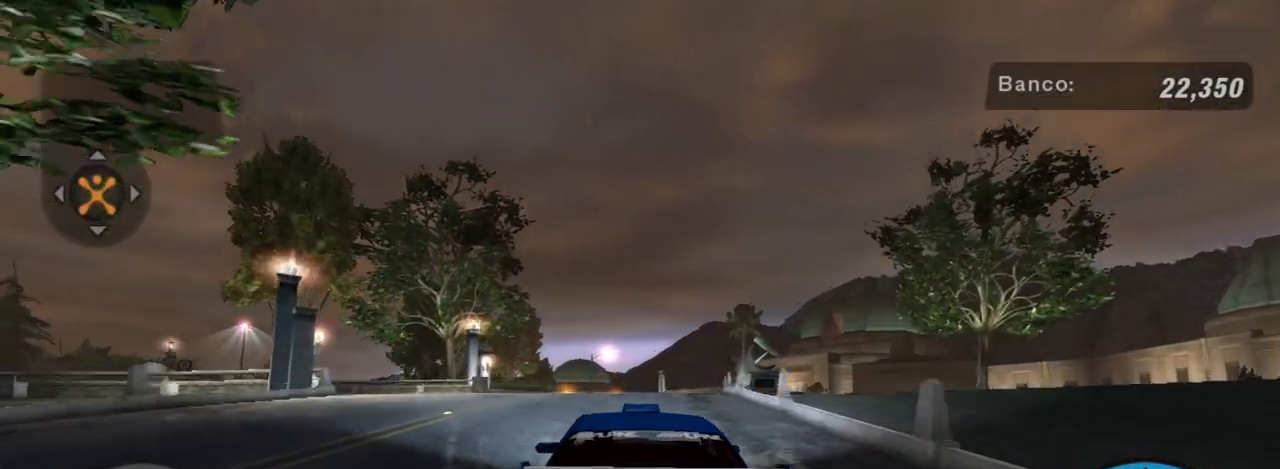
Gameplay with a controller (Xbox layout); each line is a JSON object with the inputs held at the frame after it. "events" lists button and stick changes between this image and that frame as [ms after this image, input, new state], when the widget could be followed in between. Not read: L3.
{"buttons": [], "left_stick": "center", "right_stick": "center", "events": [[67, "R2", "up"], [267, "R2", "down"], [401, "R2", "up"]]}
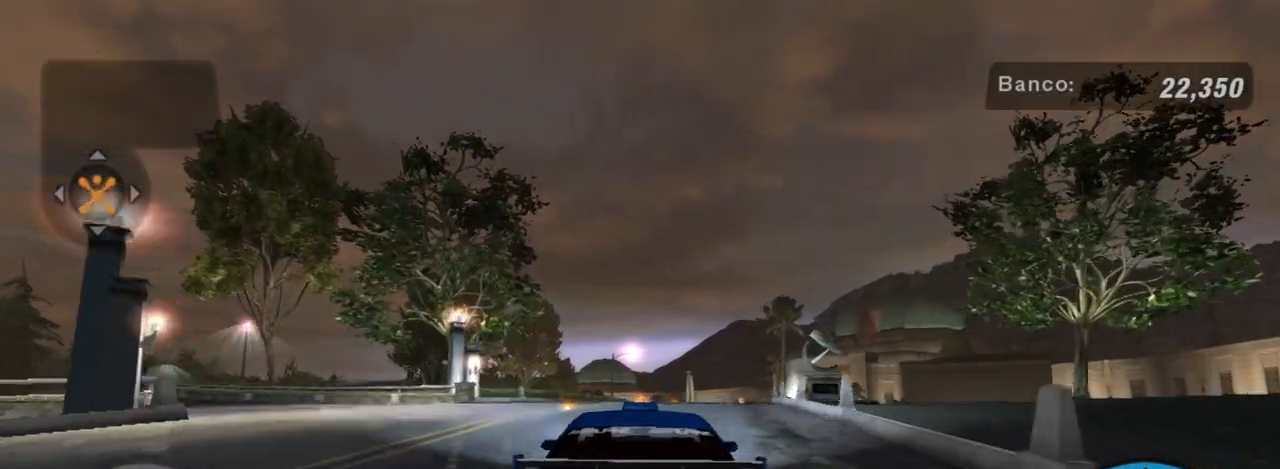
{"buttons": ["R2"], "left_stick": "right", "right_stick": "center", "events": [[34, "R2", "down"], [301, "left_stick", "right"]]}
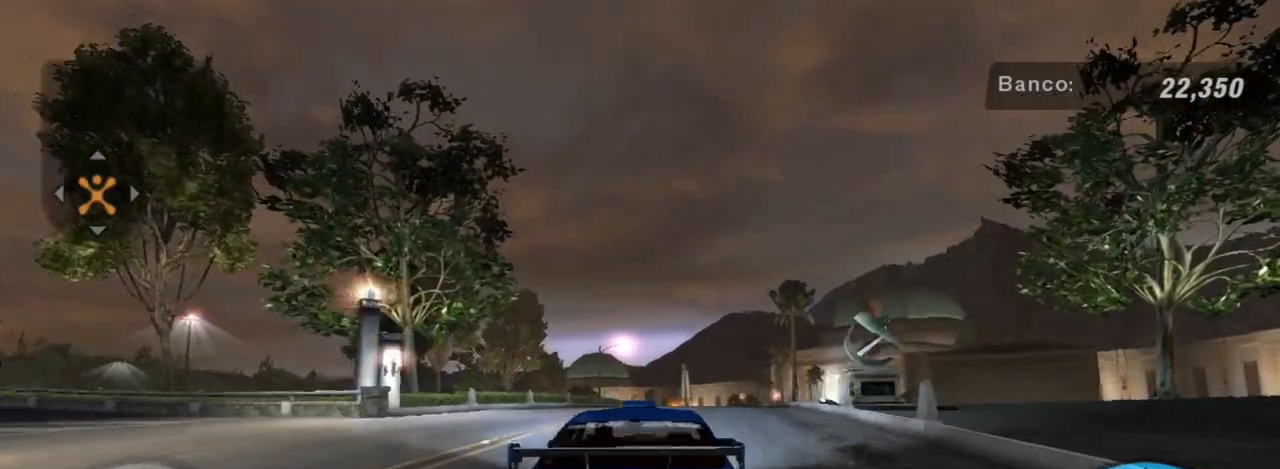
{"buttons": ["R2"], "left_stick": "center", "right_stick": "center", "events": [[67, "left_stick", "center"]]}
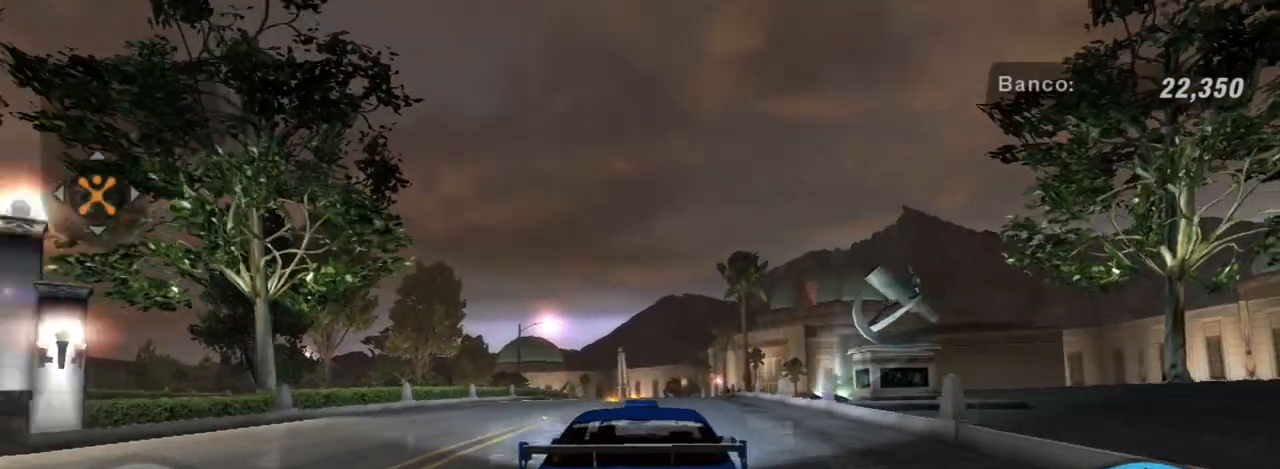
{"buttons": ["R2"], "left_stick": "center", "right_stick": "center", "events": [[34, "L1", "down"], [134, "L1", "up"]]}
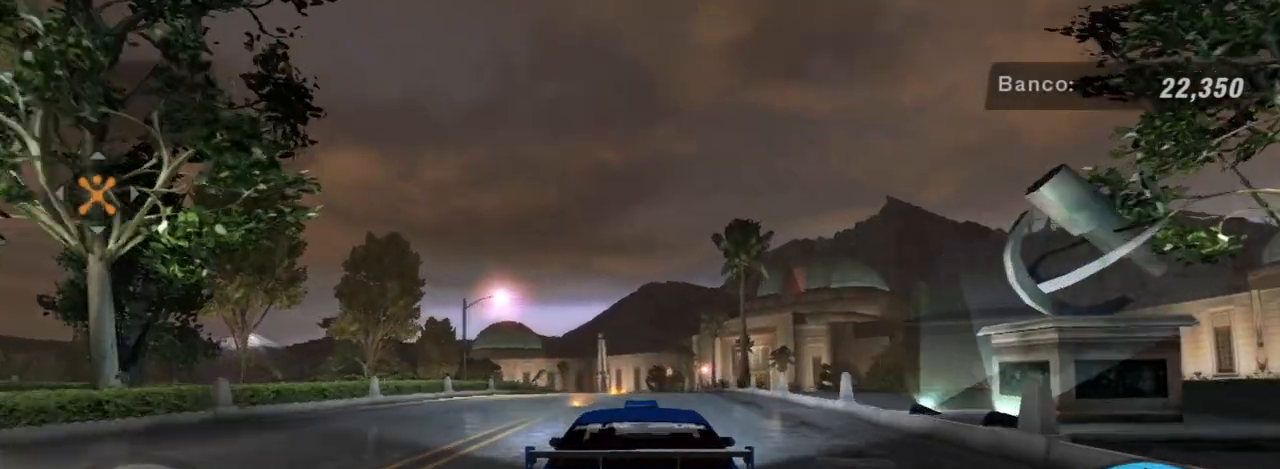
{"buttons": ["R2"], "left_stick": "center", "right_stick": "center", "events": []}
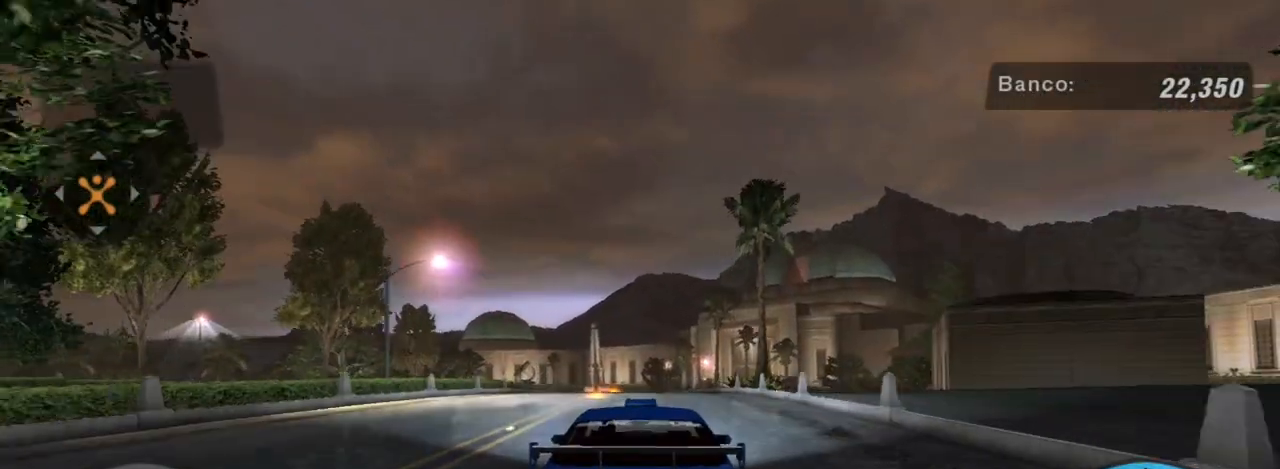
{"buttons": ["R2"], "left_stick": "center", "right_stick": "center", "events": []}
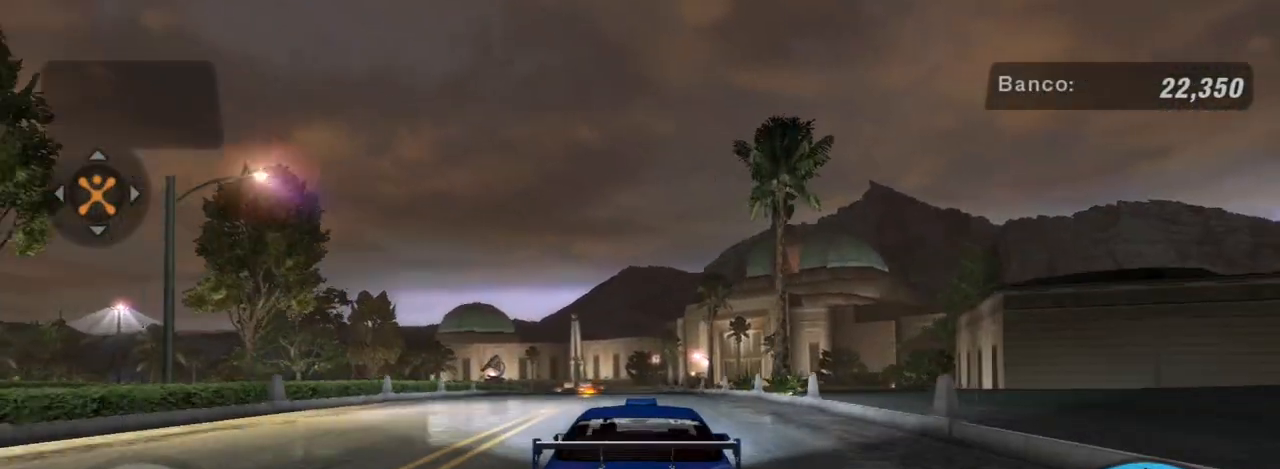
{"buttons": ["R2"], "left_stick": "center", "right_stick": "center", "events": []}
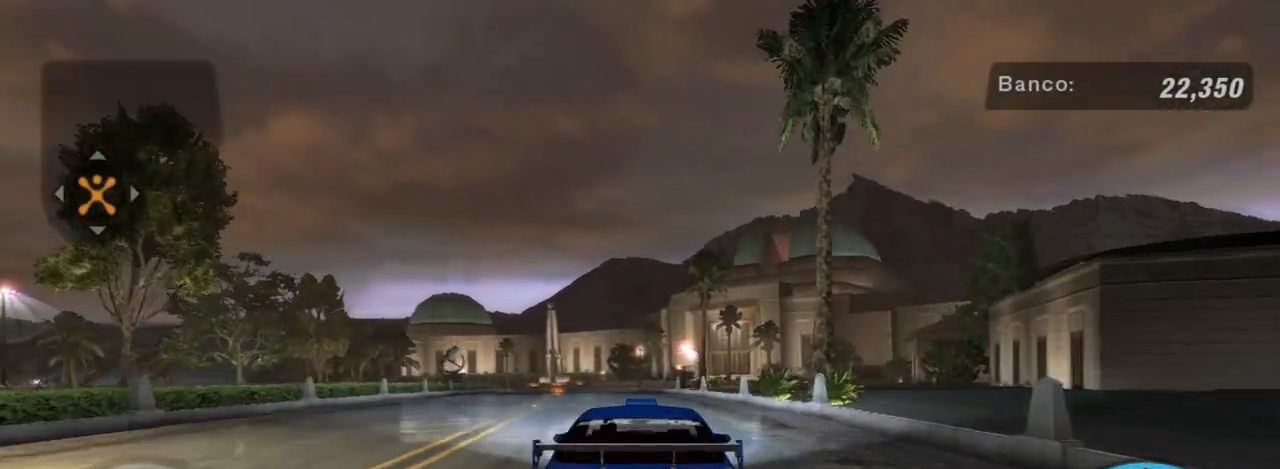
{"buttons": ["R2"], "left_stick": "up-left", "right_stick": "center", "events": [[434, "left_stick", "up-left"]]}
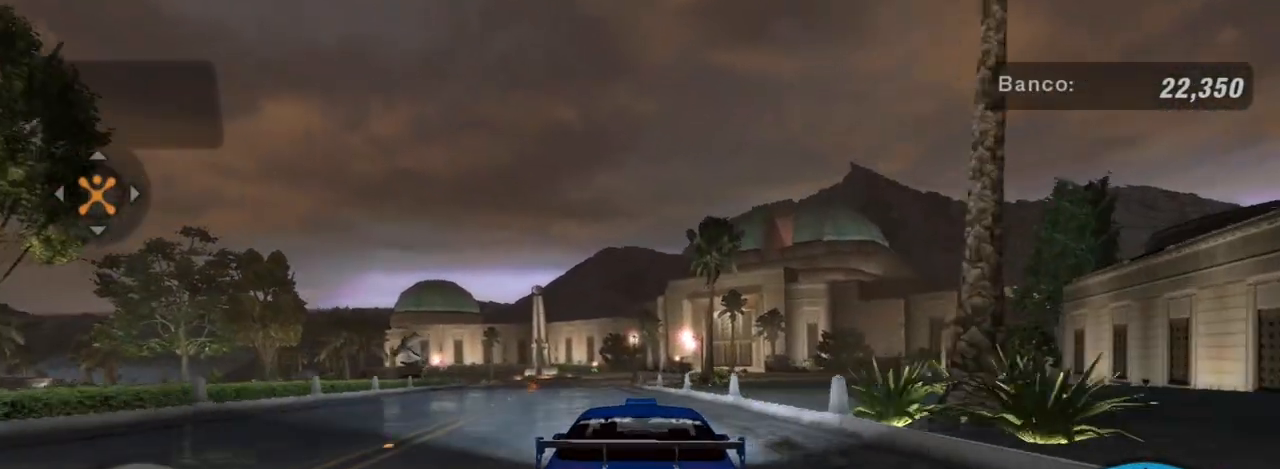
{"buttons": ["R2"], "left_stick": "center", "right_stick": "center", "events": [[33, "R1", "down"], [133, "R1", "up"], [133, "left_stick", "center"], [233, "left_stick", "left"], [400, "left_stick", "center"]]}
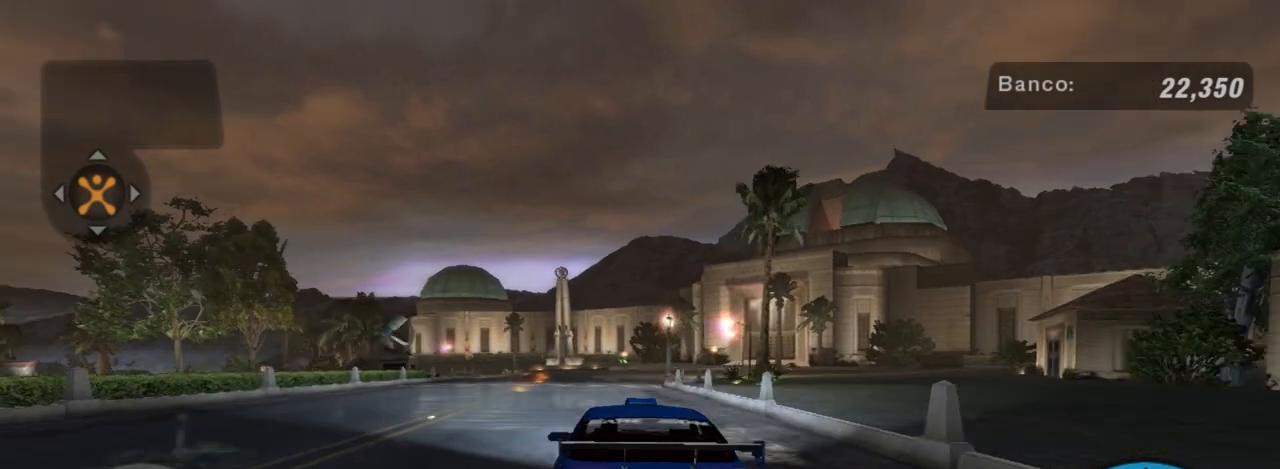
{"buttons": ["R2"], "left_stick": "center", "right_stick": "center", "events": [[67, "left_stick", "up-right"], [167, "left_stick", "center"]]}
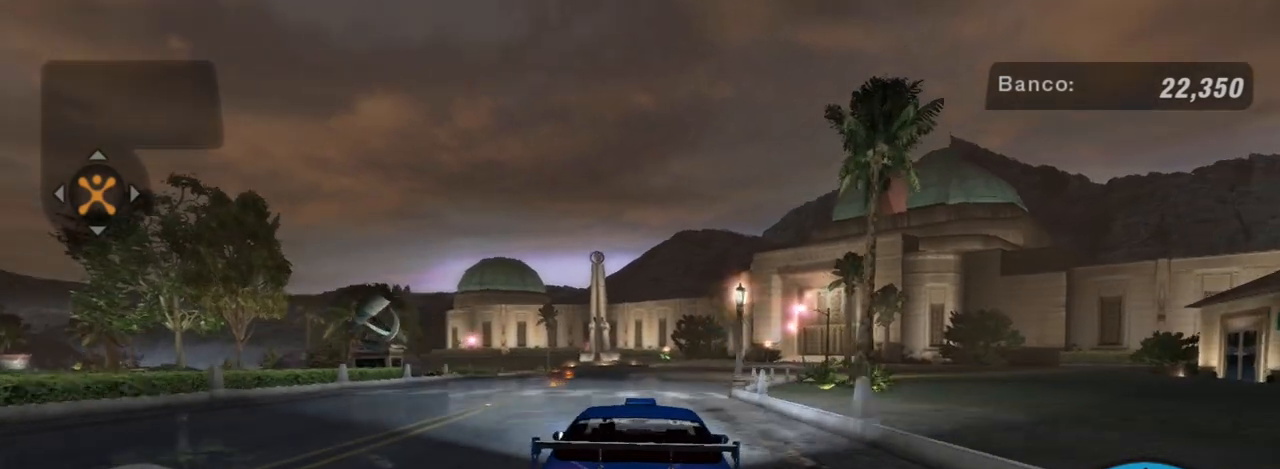
{"buttons": ["R2"], "left_stick": "up-right", "right_stick": "center", "events": [[167, "left_stick", "up-right"]]}
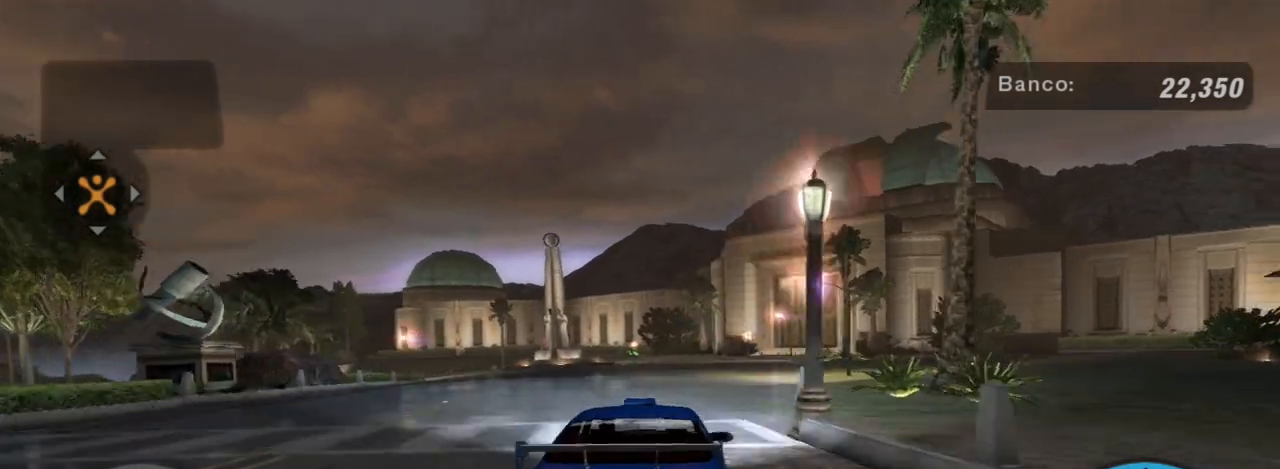
{"buttons": [], "left_stick": "center", "right_stick": "center", "events": [[267, "R2", "up"], [267, "left_stick", "center"]]}
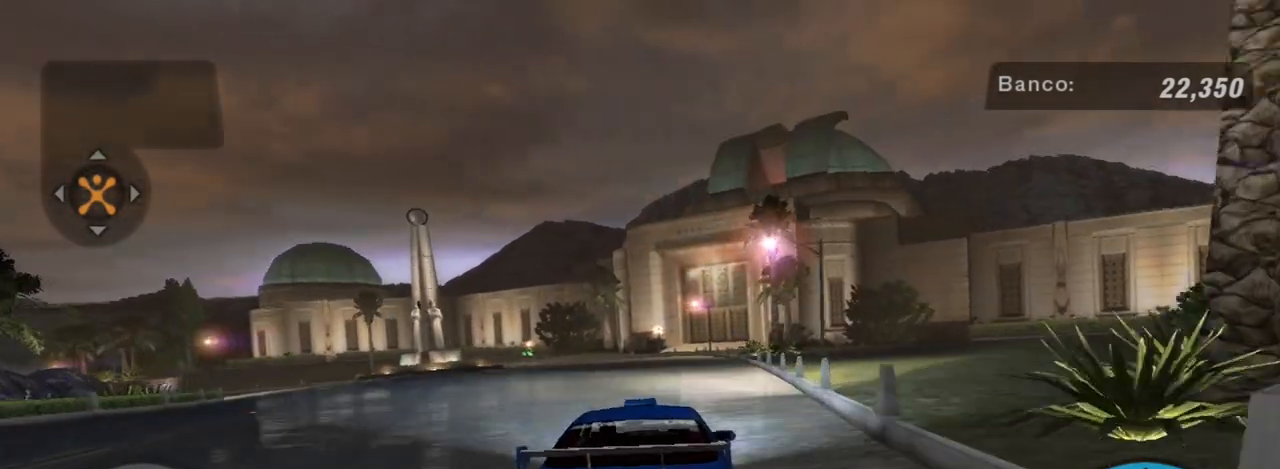
{"buttons": [], "left_stick": "center", "right_stick": "center", "events": []}
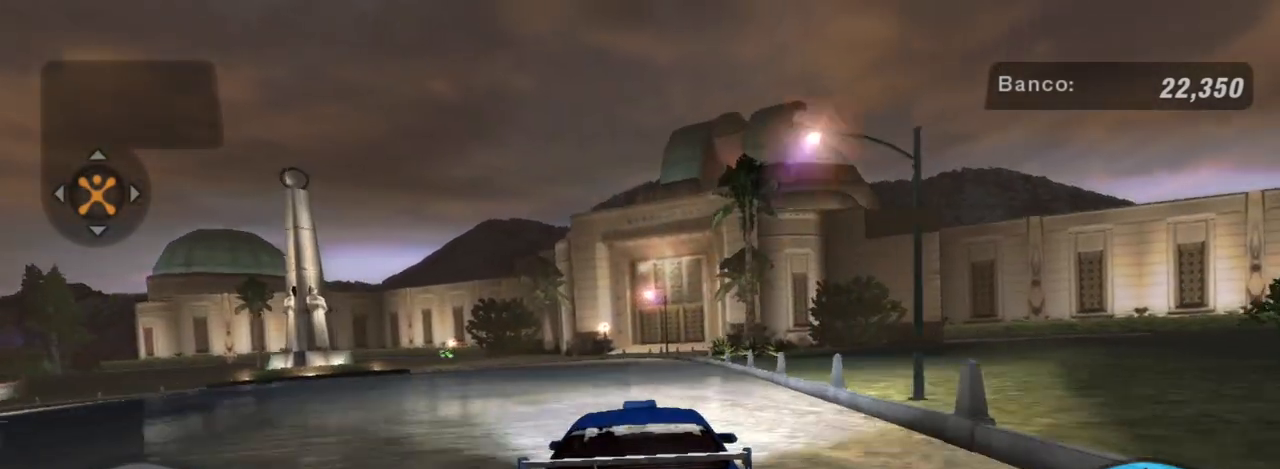
{"buttons": [], "left_stick": "left", "right_stick": "center", "events": [[401, "left_stick", "left"]]}
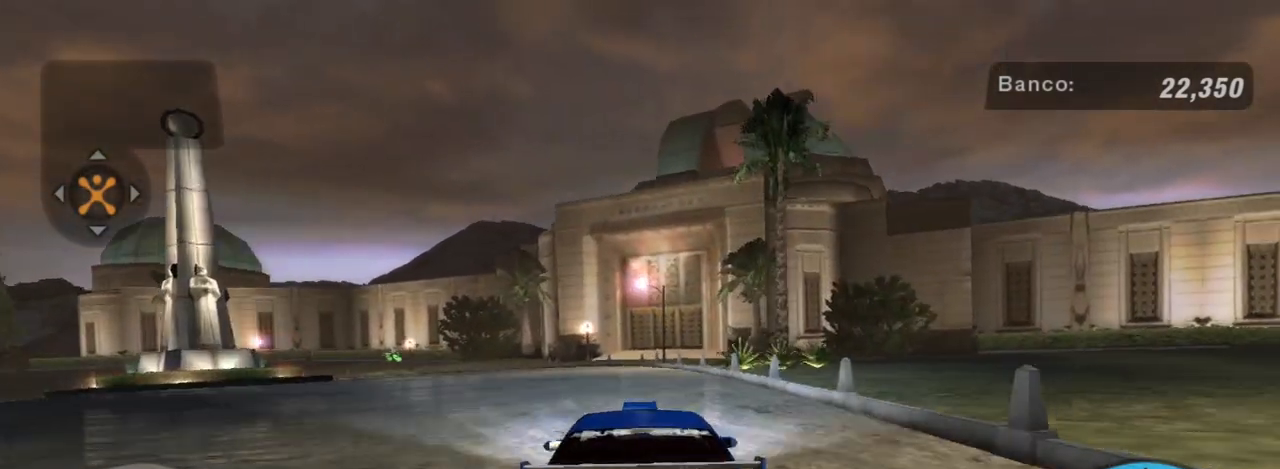
{"buttons": [], "left_stick": "center", "right_stick": "center", "events": [[200, "left_stick", "center"]]}
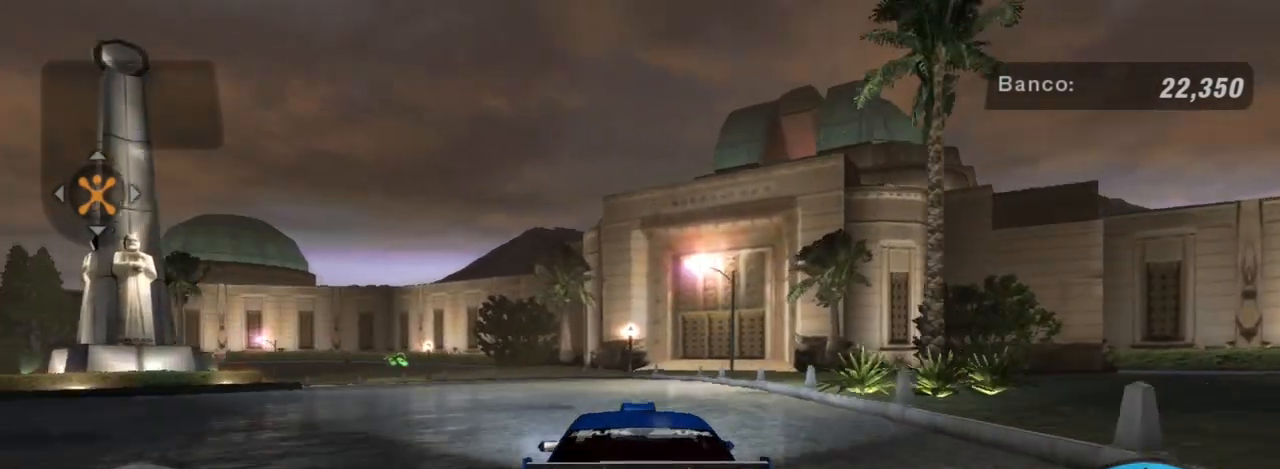
{"buttons": [], "left_stick": "center", "right_stick": "center", "events": []}
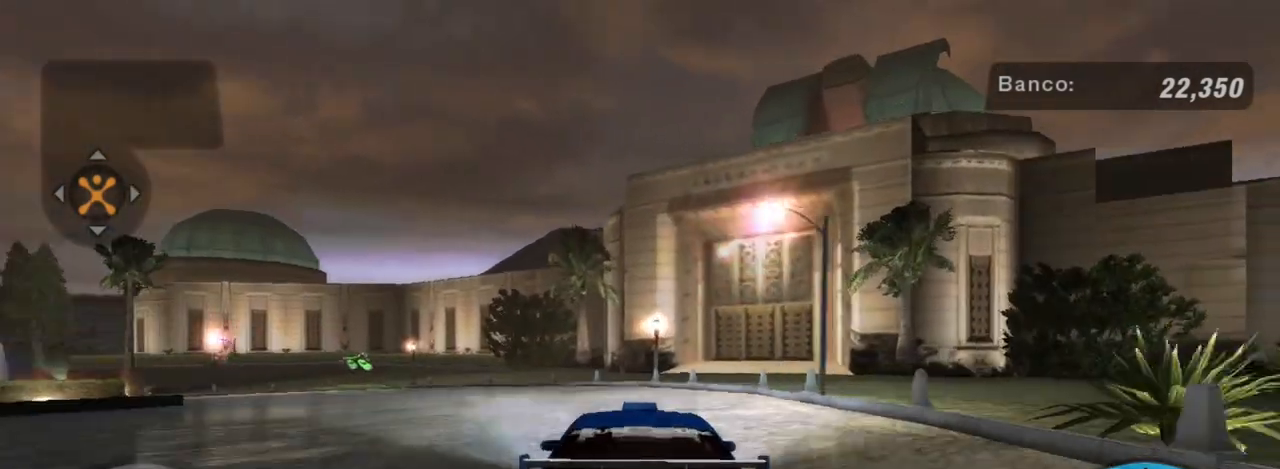
{"buttons": ["L2"], "left_stick": "center", "right_stick": "center", "events": [[133, "left_stick", "left"], [434, "L2", "down"], [434, "left_stick", "center"]]}
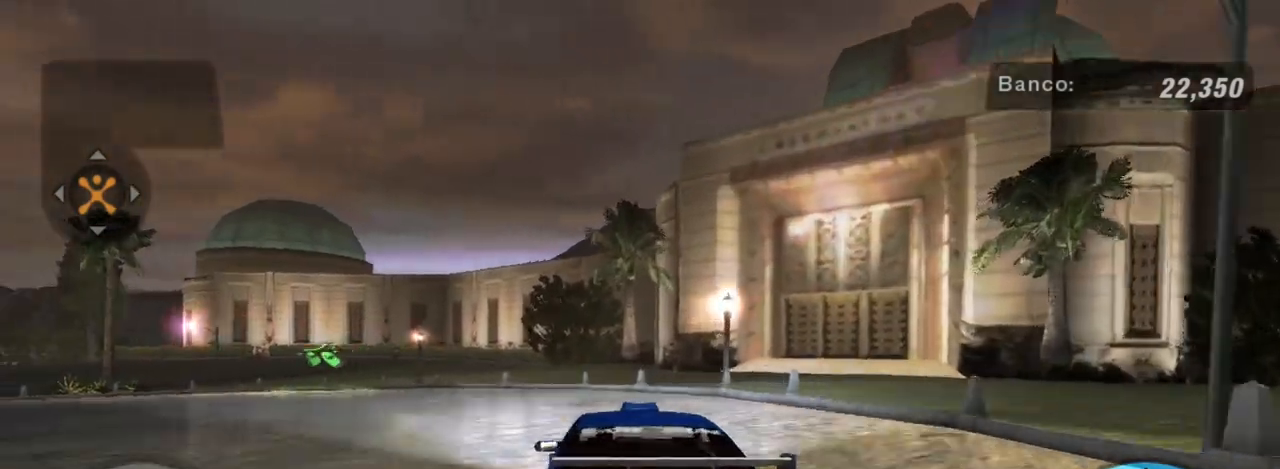
{"buttons": ["L2"], "left_stick": "left", "right_stick": "center", "events": [[267, "left_stick", "left"]]}
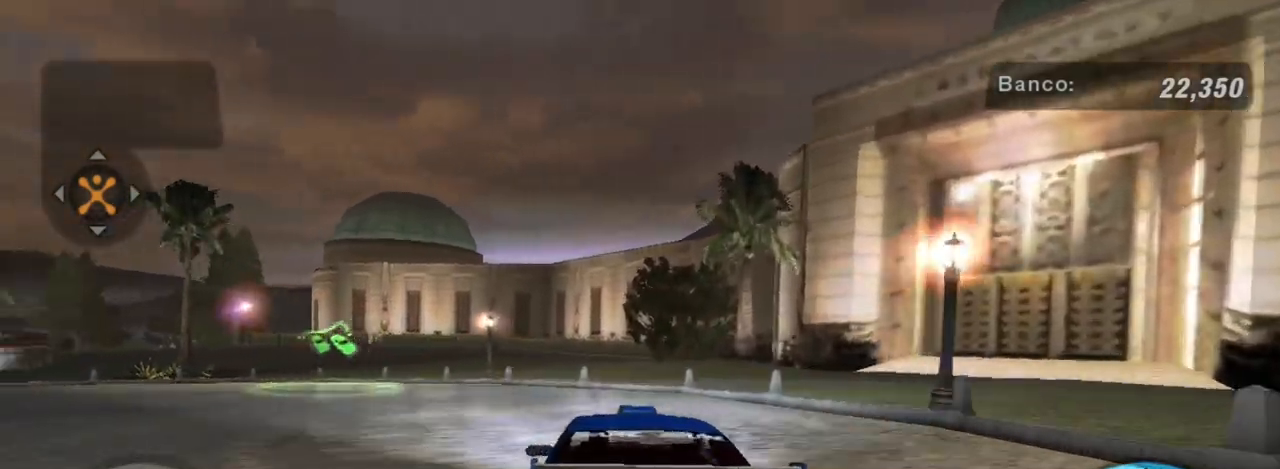
{"buttons": [], "left_stick": "down-left", "right_stick": "center", "events": [[33, "left_stick", "center"], [67, "L2", "up"], [233, "L2", "down"], [367, "left_stick", "down-left"], [434, "L2", "up"]]}
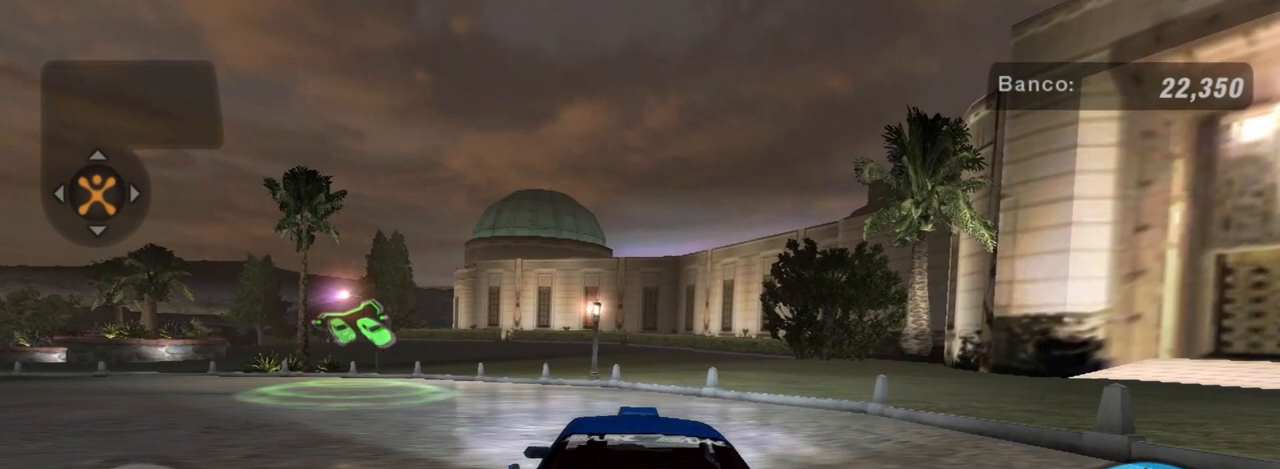
{"buttons": ["L2"], "left_stick": "down-left", "right_stick": "center", "events": [[100, "L2", "down"], [201, "left_stick", "center"], [267, "left_stick", "down-left"]]}
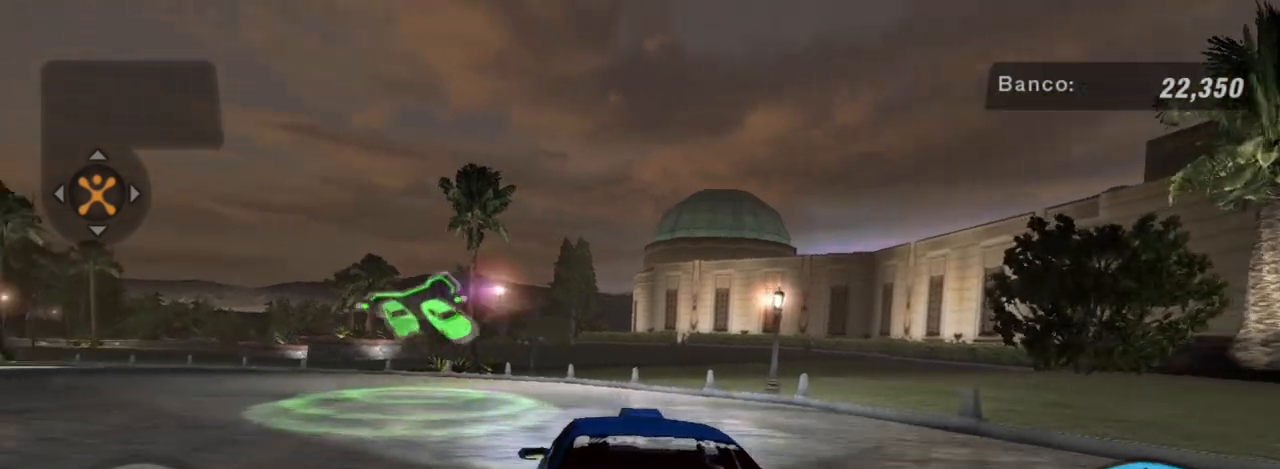
{"buttons": ["L2"], "left_stick": "center", "right_stick": "center", "events": [[434, "left_stick", "center"]]}
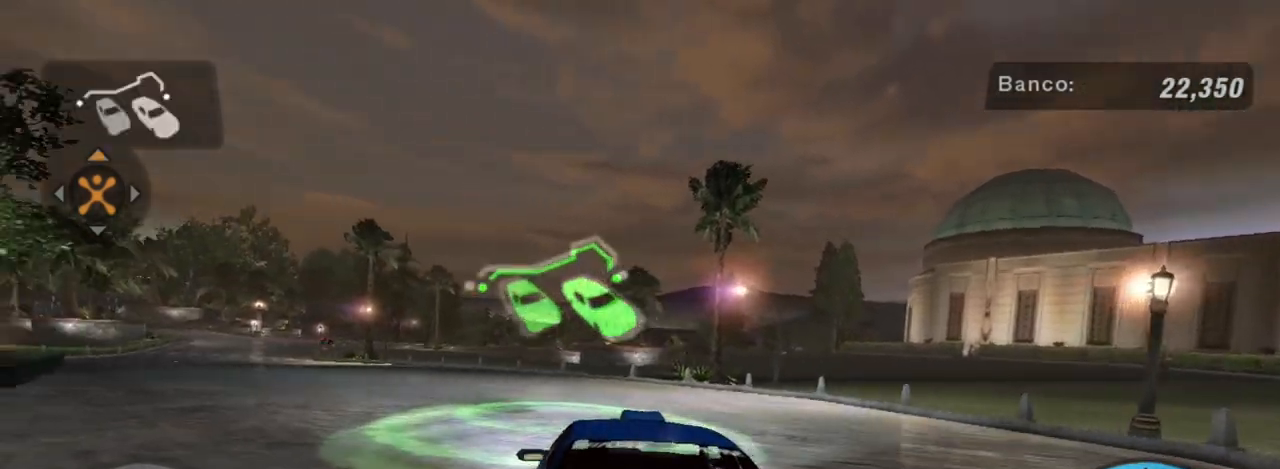
{"buttons": ["L2"], "left_stick": "down-left", "right_stick": "center", "events": [[34, "left_stick", "down"], [234, "L2", "up"], [267, "left_stick", "down-left"], [501, "L2", "down"]]}
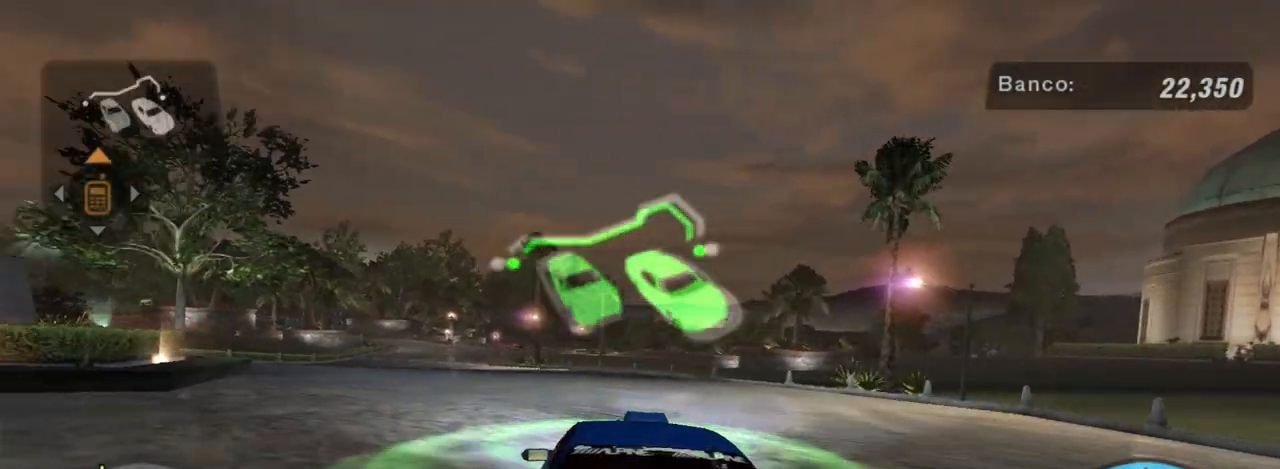
{"buttons": ["L1"], "left_stick": "center", "right_stick": "center", "events": [[133, "left_stick", "center"], [300, "L2", "up"], [434, "L1", "down"]]}